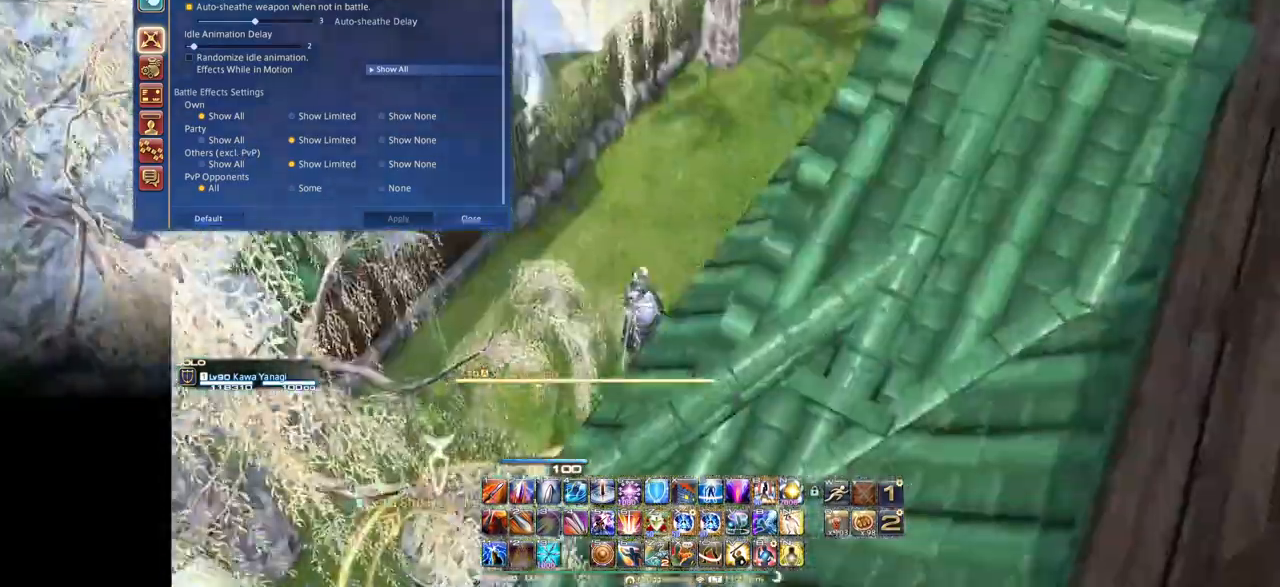
Gameplay with keyboard; each line is a JSON object with the keys held at the frame after it. "events" lists presses ("down") and releases ("up") of ".", "/", "0", "1", "2", "3", "4", "5", "6", "7", "8", "9", "a", "alt_l", "alt_r", "b", "backslash", "backspace", "c", "caps_lock", "comma", "ctrl_l", "ctrl_r", "d", "down", "e", "equals", "escape", "f", "f1", "f10", "f11", "f12", "f2", "f3", "f4", "f5", "f6", "f7", "f8", "f9", "g", "h", "i", "j", "k", "l", "lbracket", "left", "m", "minus", "n", "o", "p", "q", "quote", "r", "rbracket", "return", "right", "s", "semicolon", "shift_l", "shift_r", "space", "super", "t", "tab", "tilde", "u", "up", "v", "w", "x", "y" and "z" between this image and that frame as [ms after this image, input, new state], when the widget could be followed in between. No other keys are recorded. Mouse input is not recorded.
{"keys": ["e"], "events": [[401, "e", "down"]]}
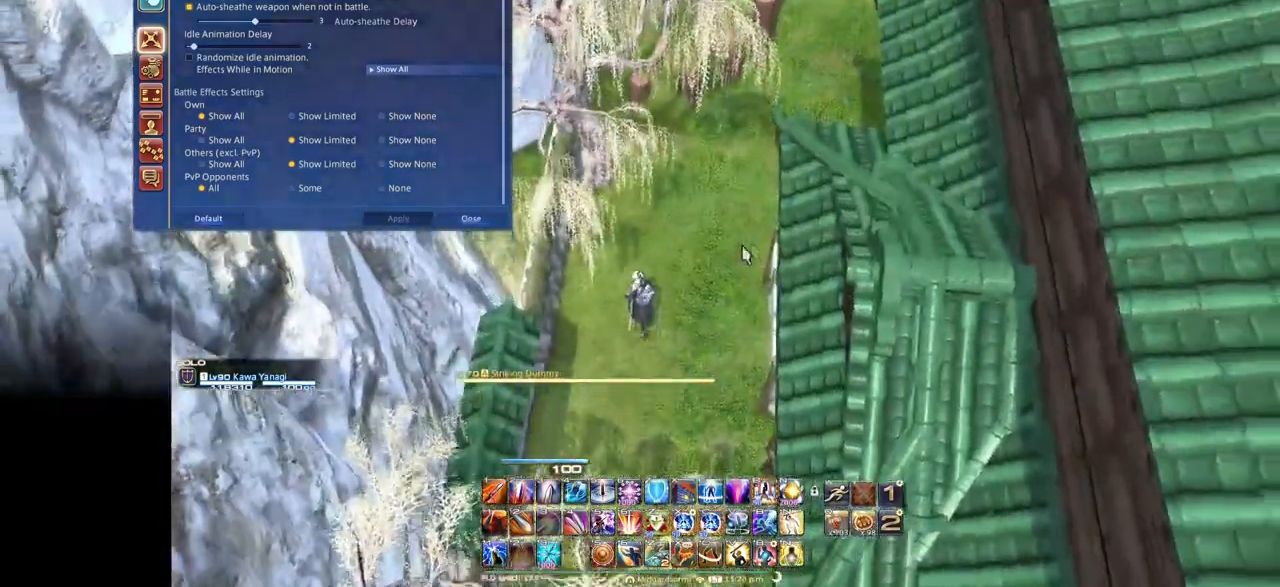
{"keys": ["e", "f"], "events": [[433, "f", "down"]]}
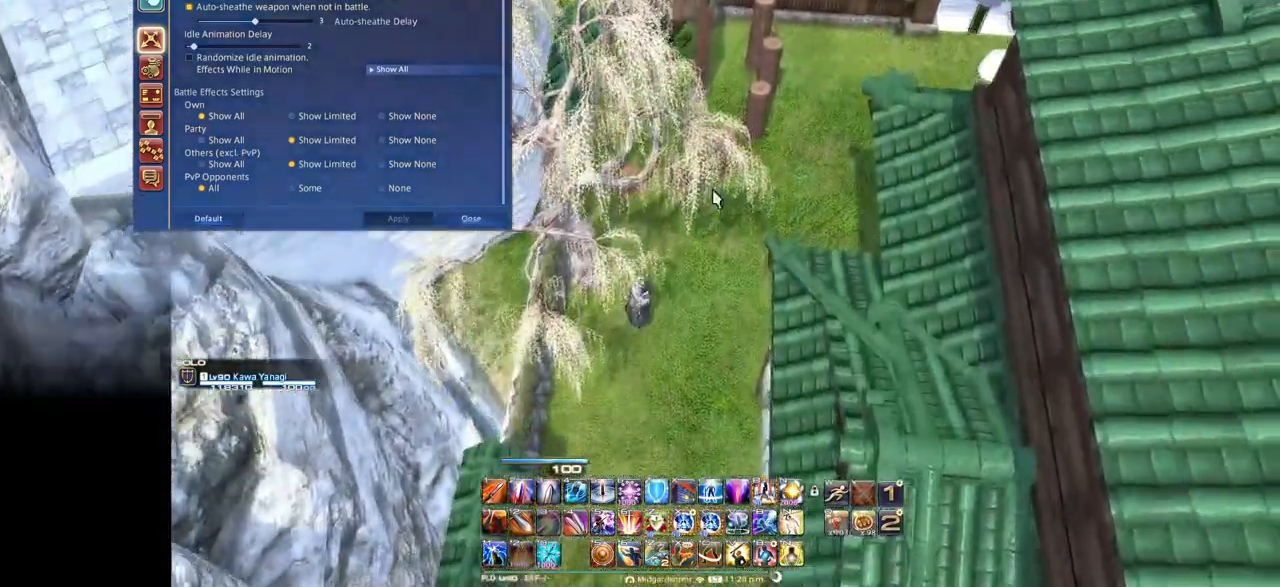
{"keys": ["ctrl_l"], "events": [[200, "e", "up"], [200, "f", "up"], [367, "ctrl_l", "down"]]}
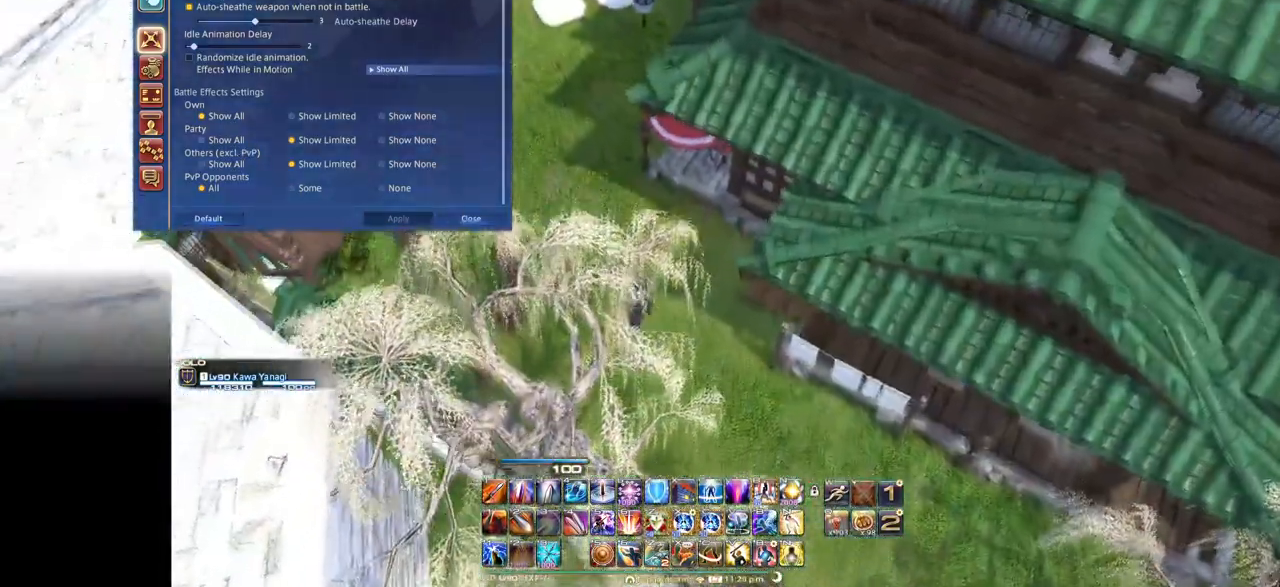
{"keys": [], "events": [[500, "ctrl_l", "up"]]}
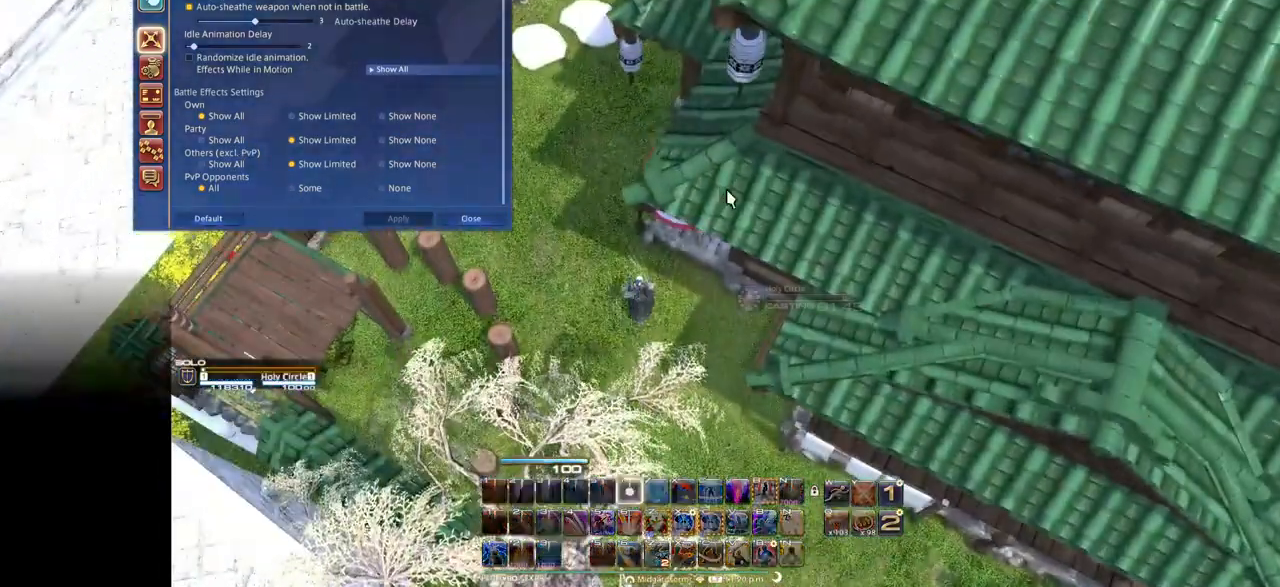
{"keys": []}
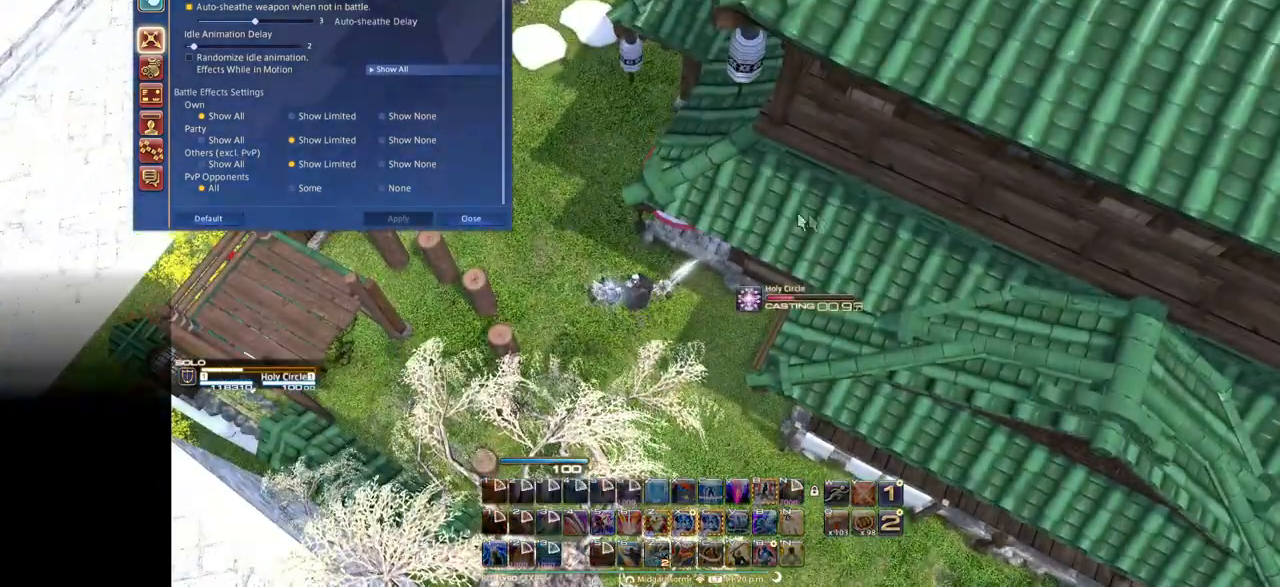
{"keys": [], "events": []}
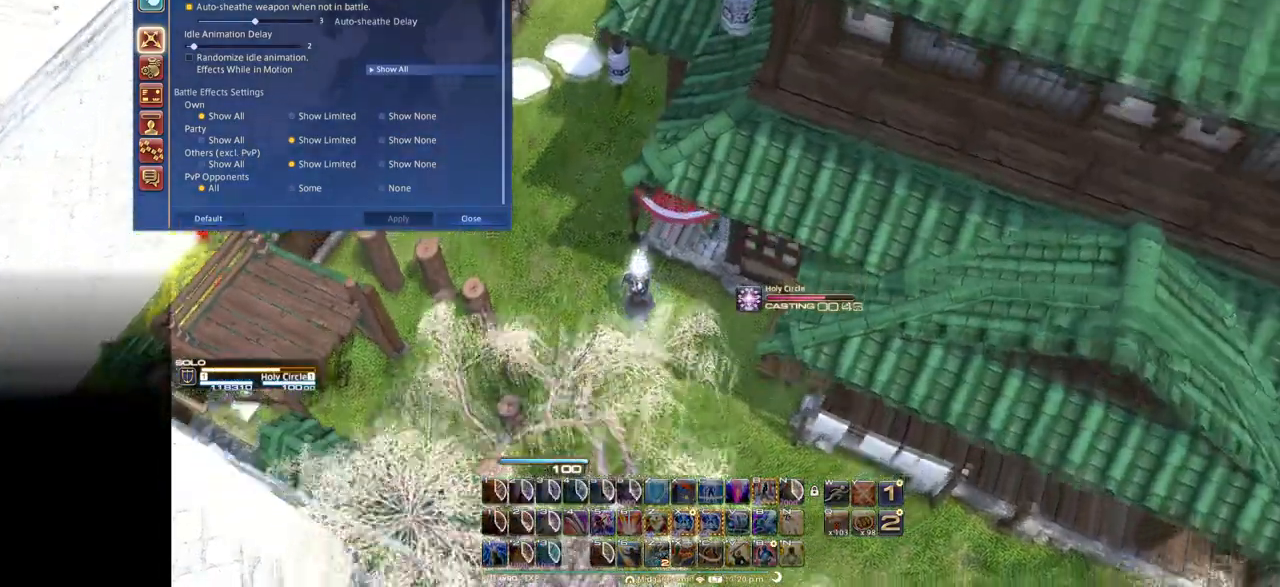
{"keys": [], "events": []}
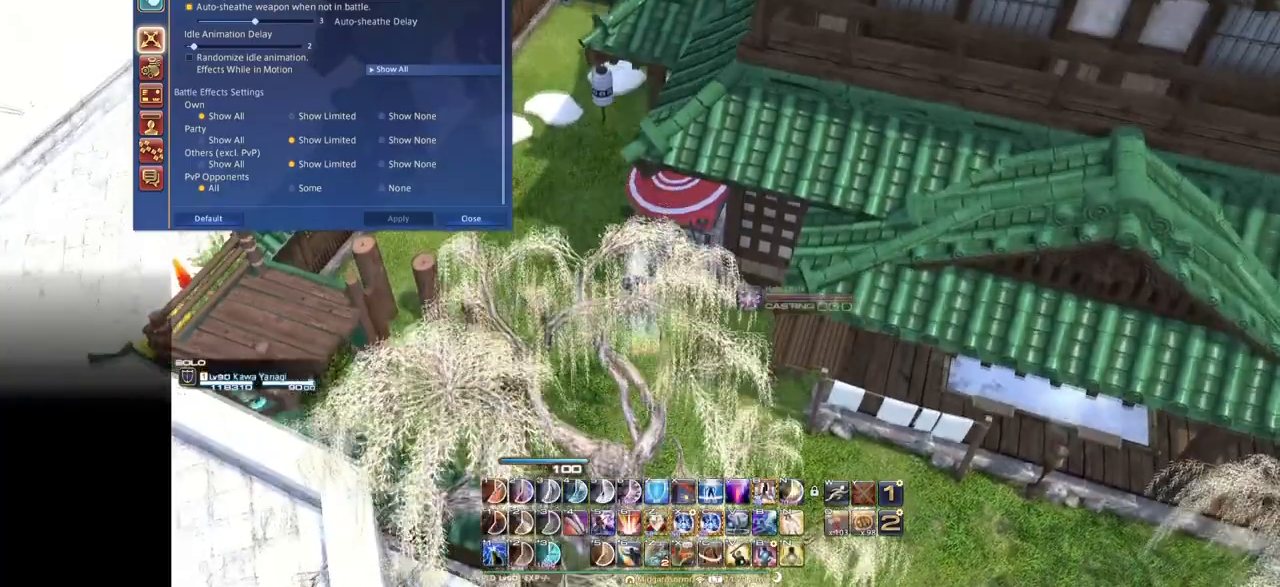
{"keys": [], "events": []}
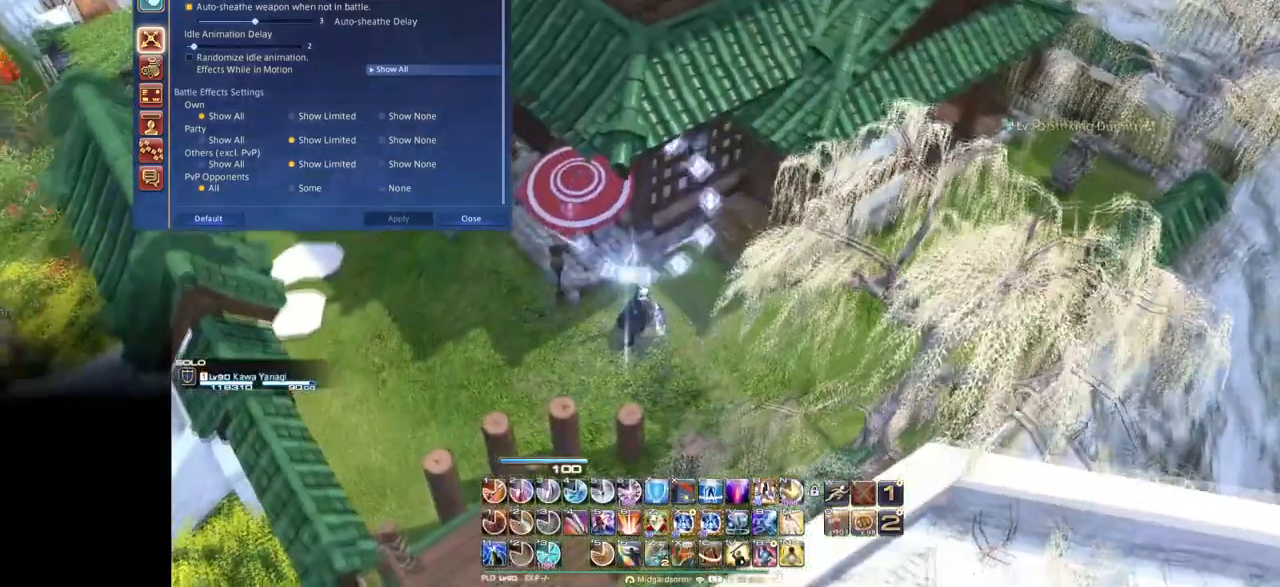
{"keys": [], "events": []}
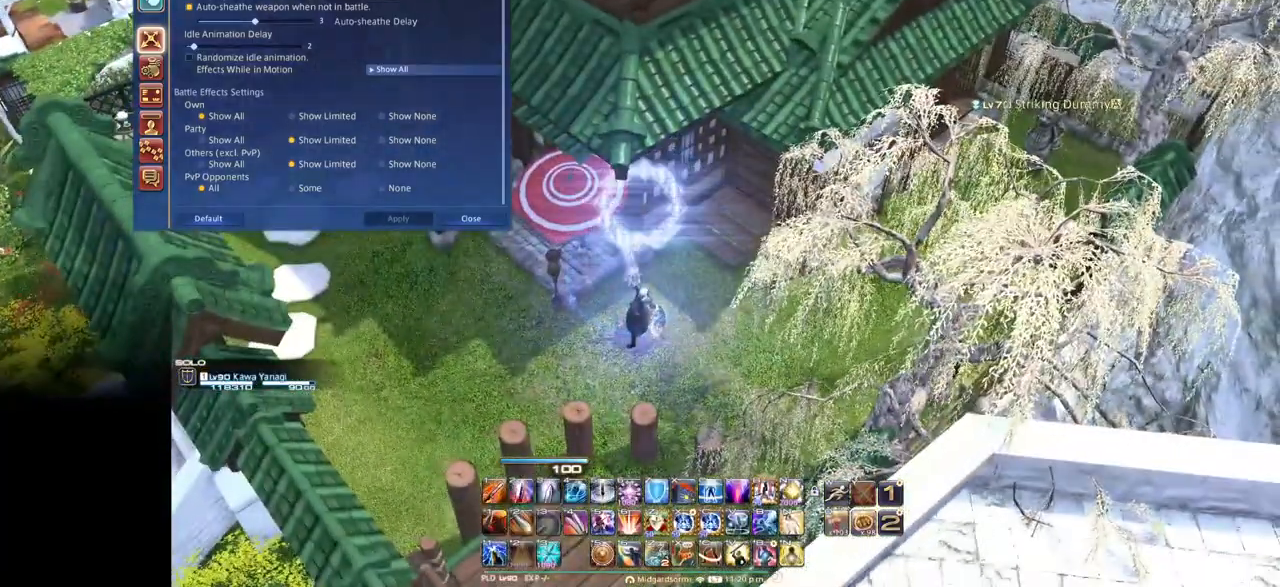
{"keys": [], "events": []}
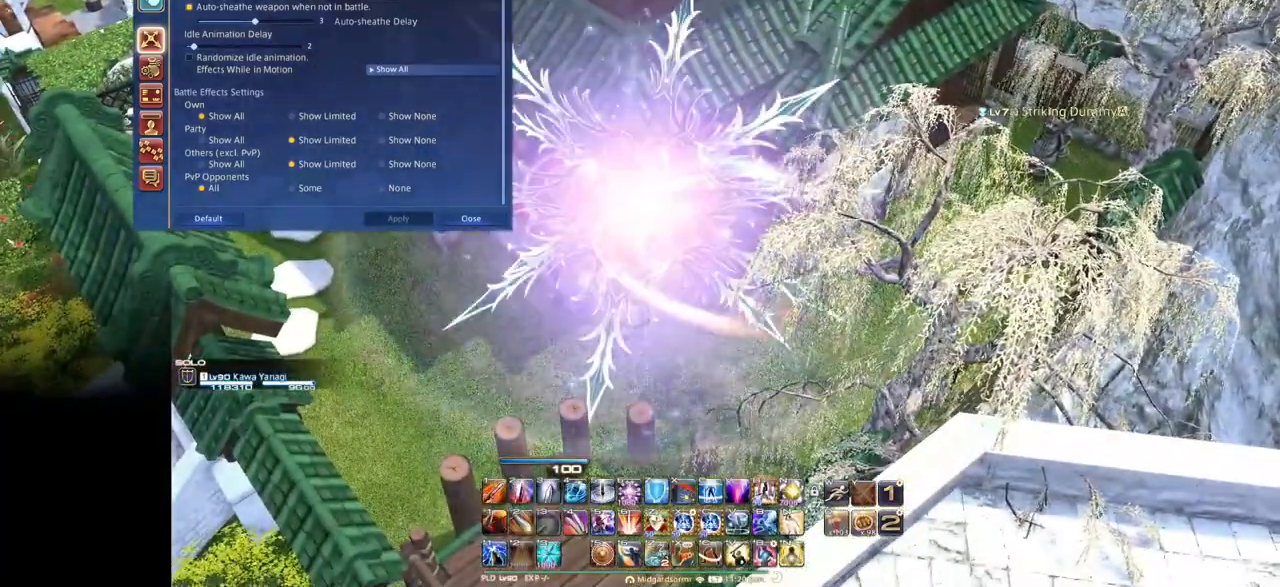
{"keys": ["s"], "events": [[434, "s", "down"]]}
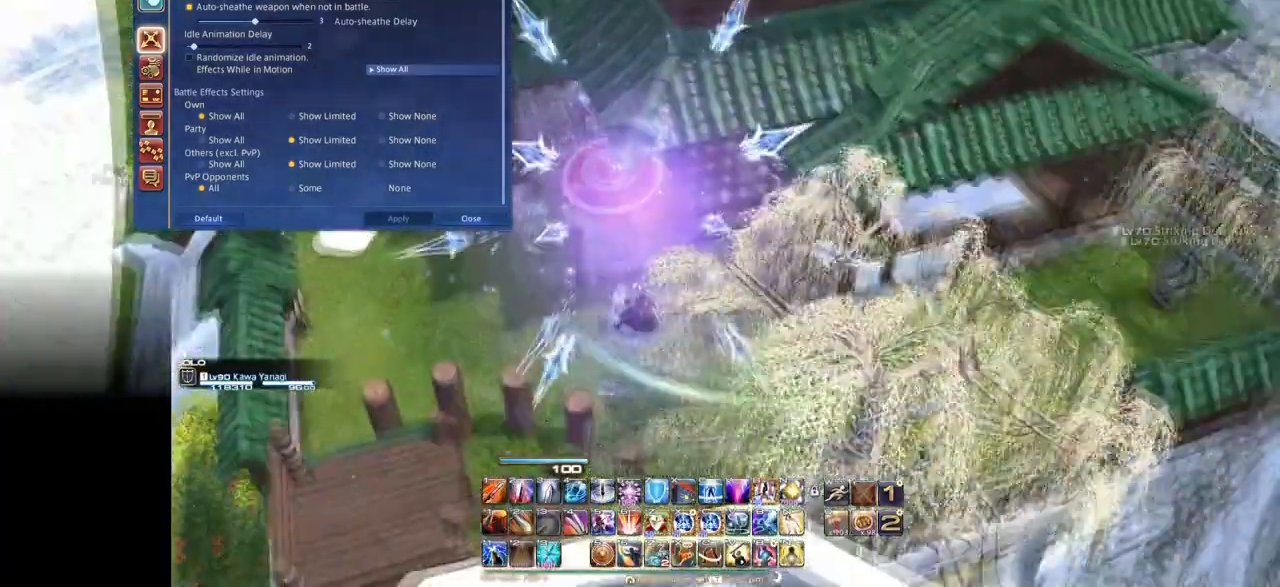
{"keys": ["s"], "events": []}
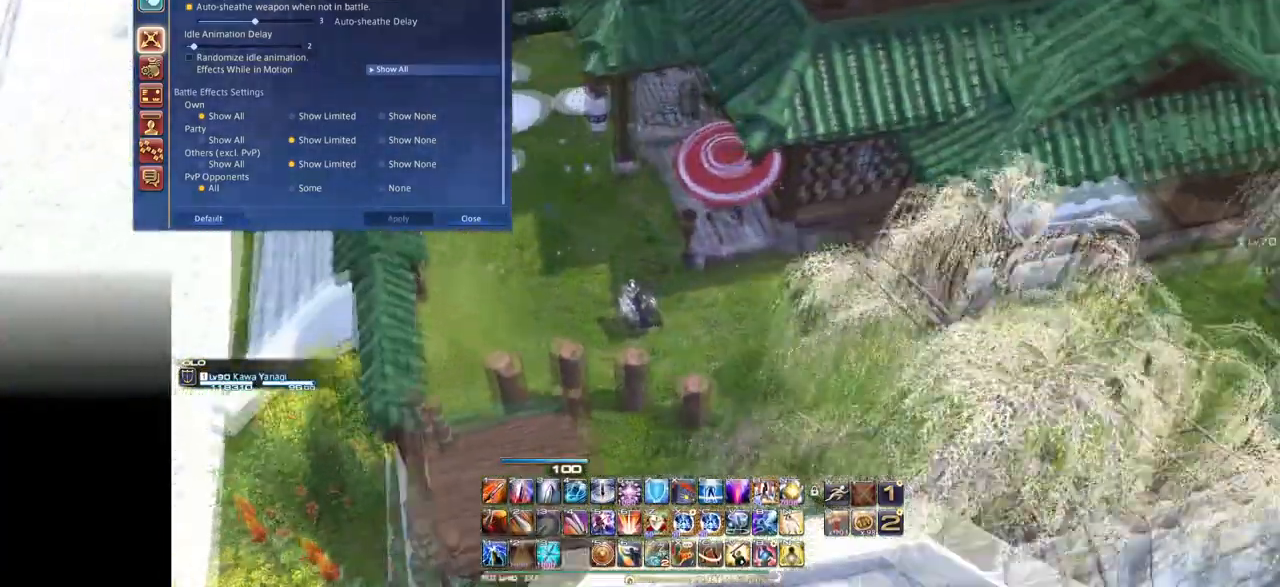
{"keys": [], "events": [[267, "s", "up"], [334, "e", "down"], [334, "f", "down"], [417, "e", "up"], [501, "f", "up"]]}
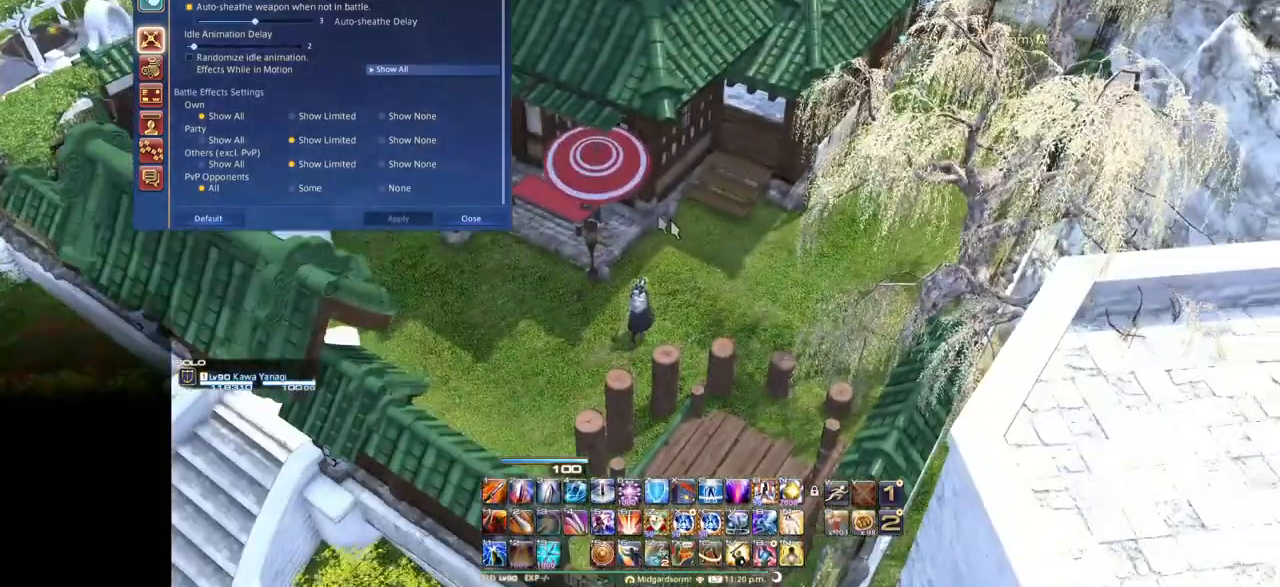
{"keys": [], "events": []}
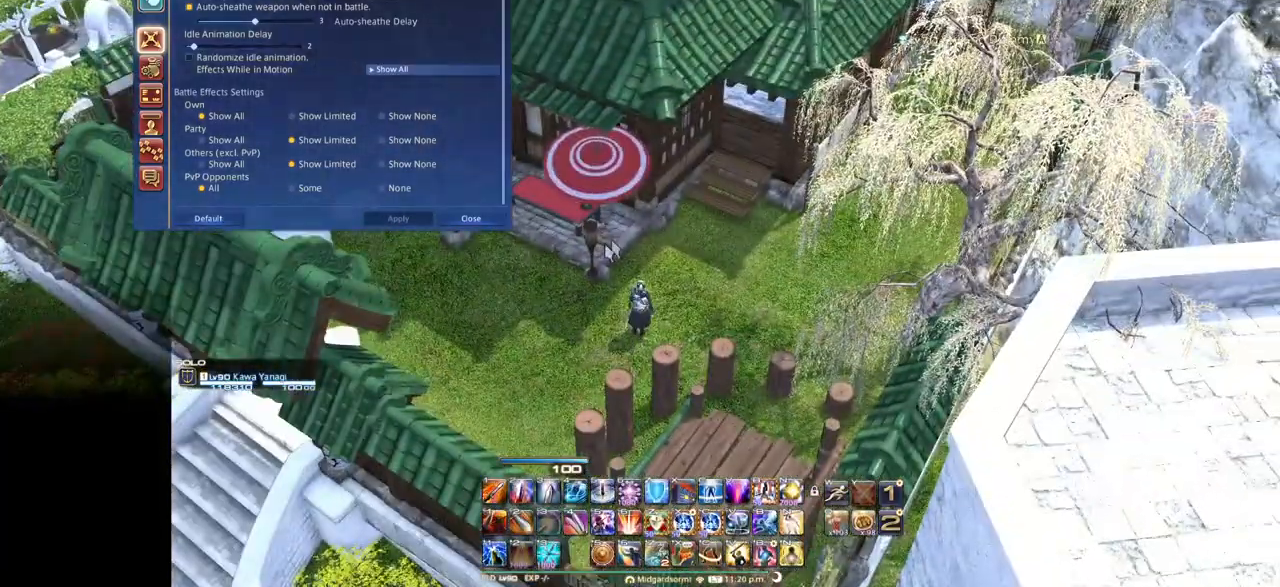
{"keys": [], "events": [[350, "s", "down"], [484, "s", "up"]]}
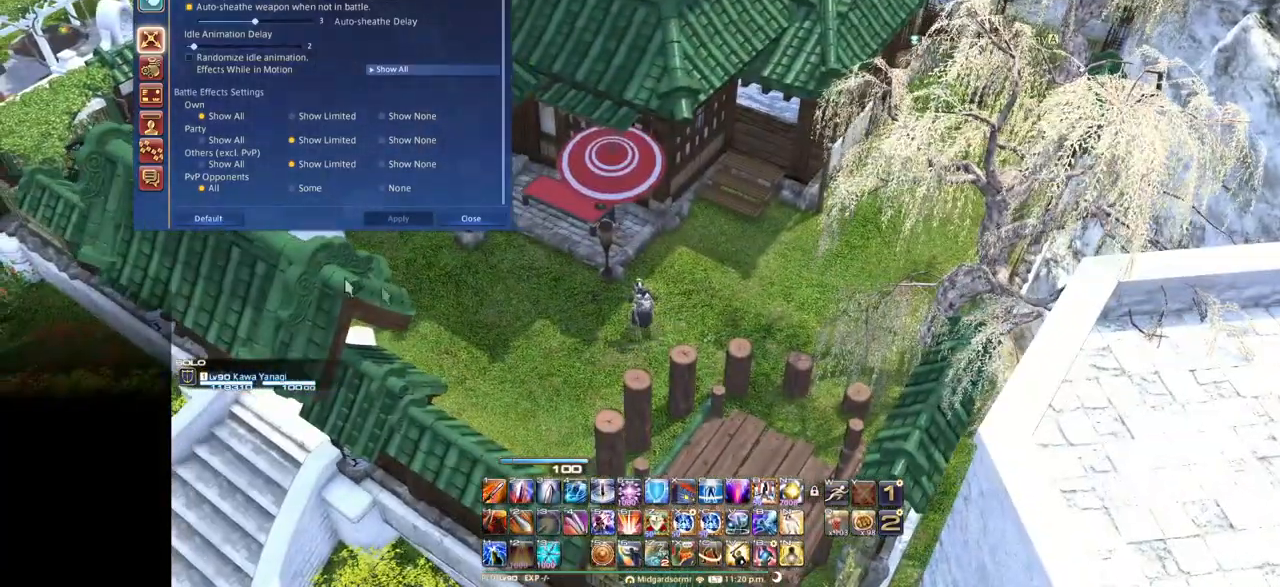
{"keys": ["ctrl_l"], "events": [[267, "ctrl_l", "down"]]}
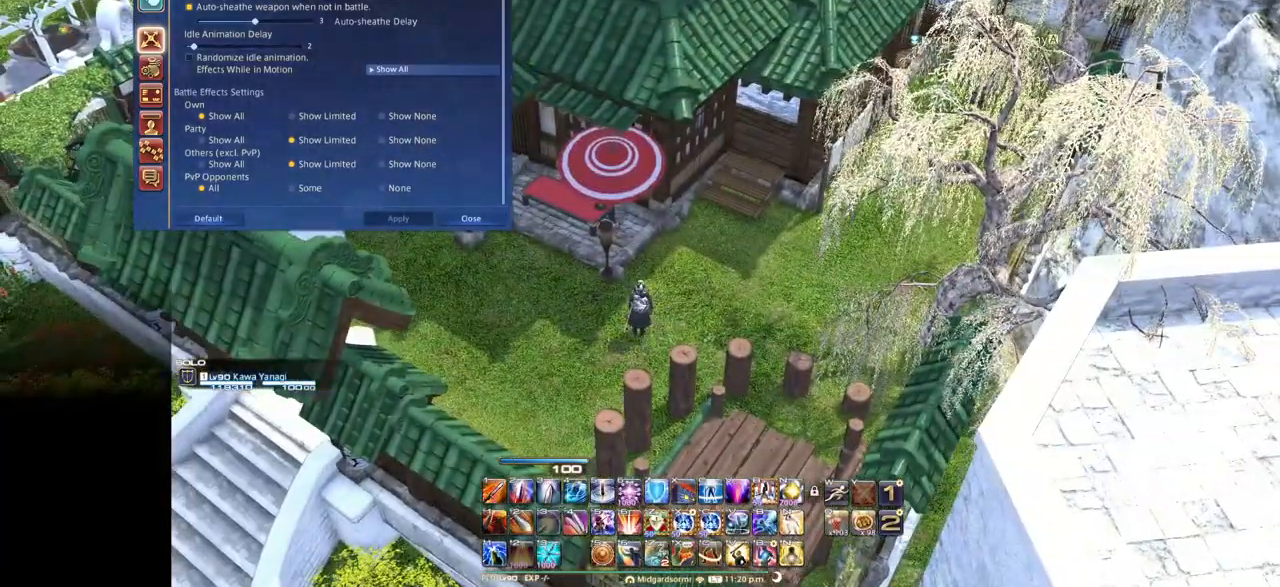
{"keys": [], "events": [[284, "ctrl_l", "up"]]}
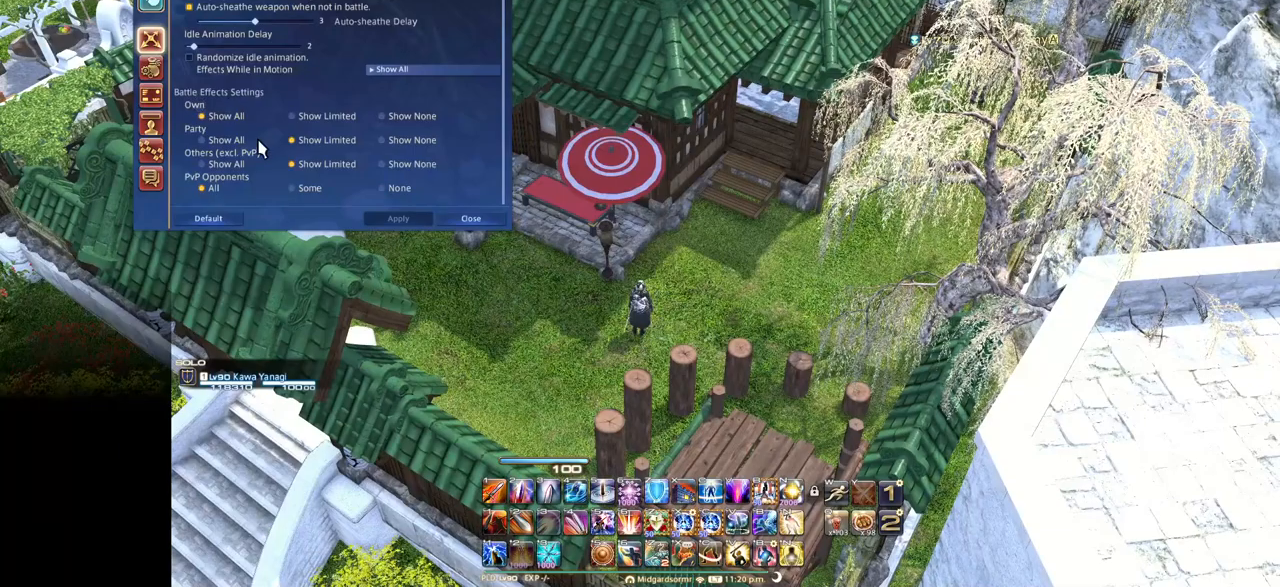
{"keys": [], "events": []}
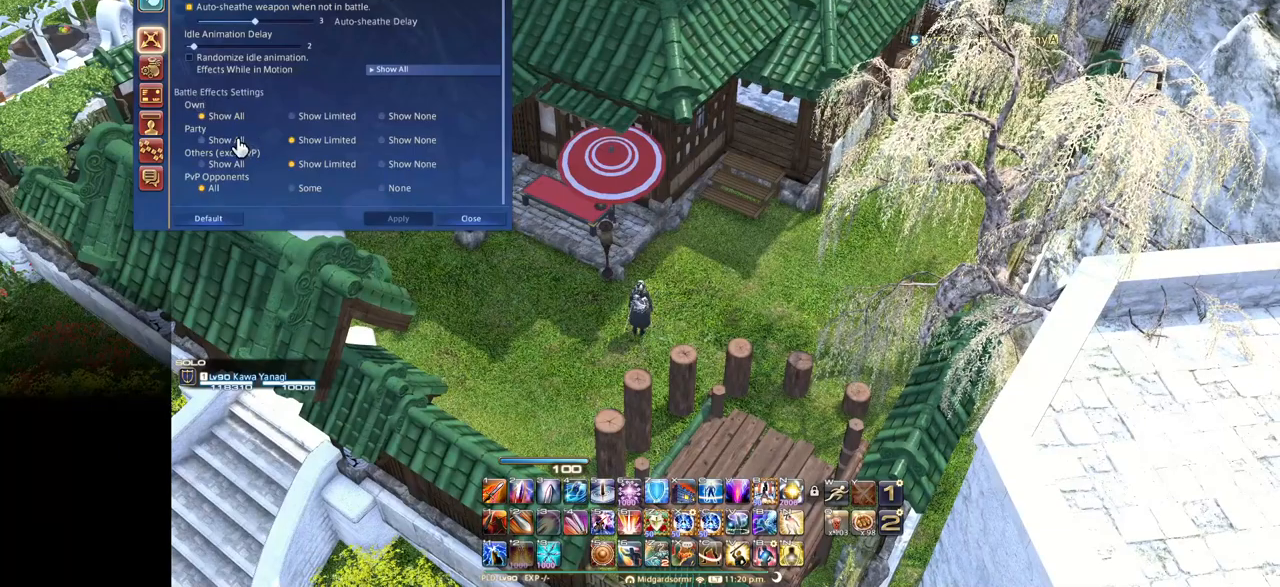
{"keys": [], "events": []}
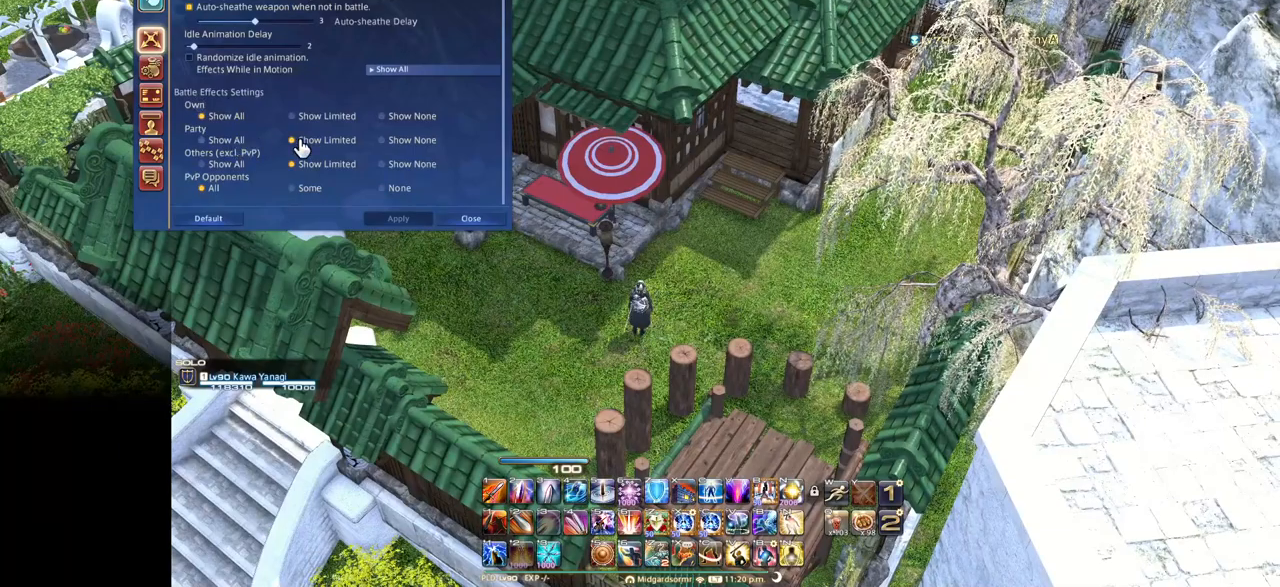
{"keys": [], "events": []}
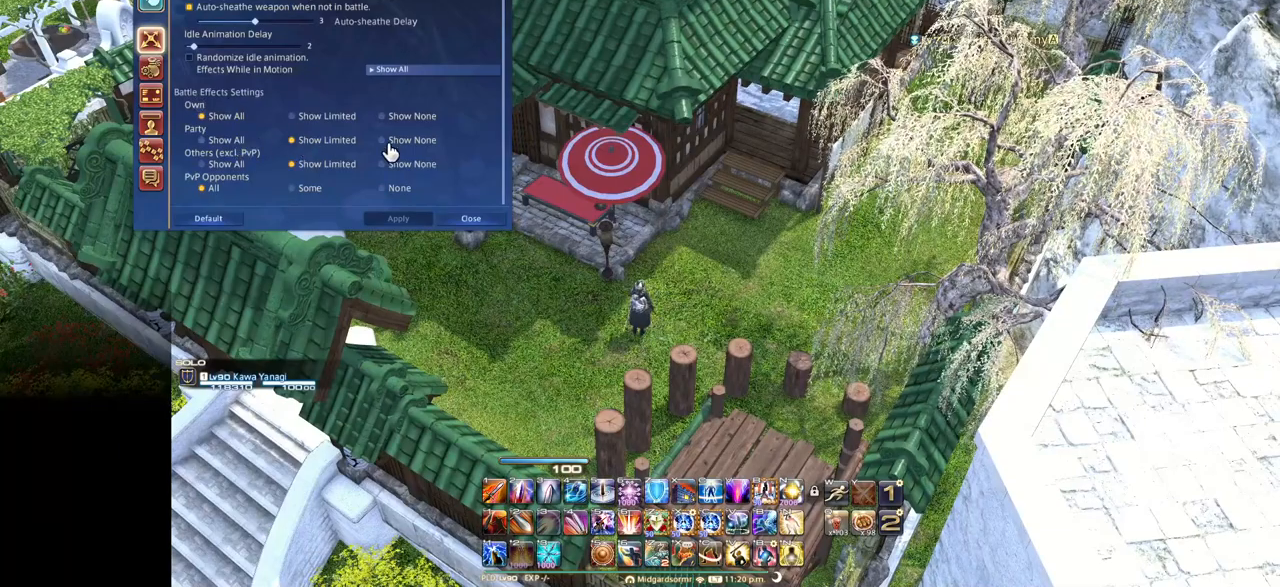
{"keys": [], "events": []}
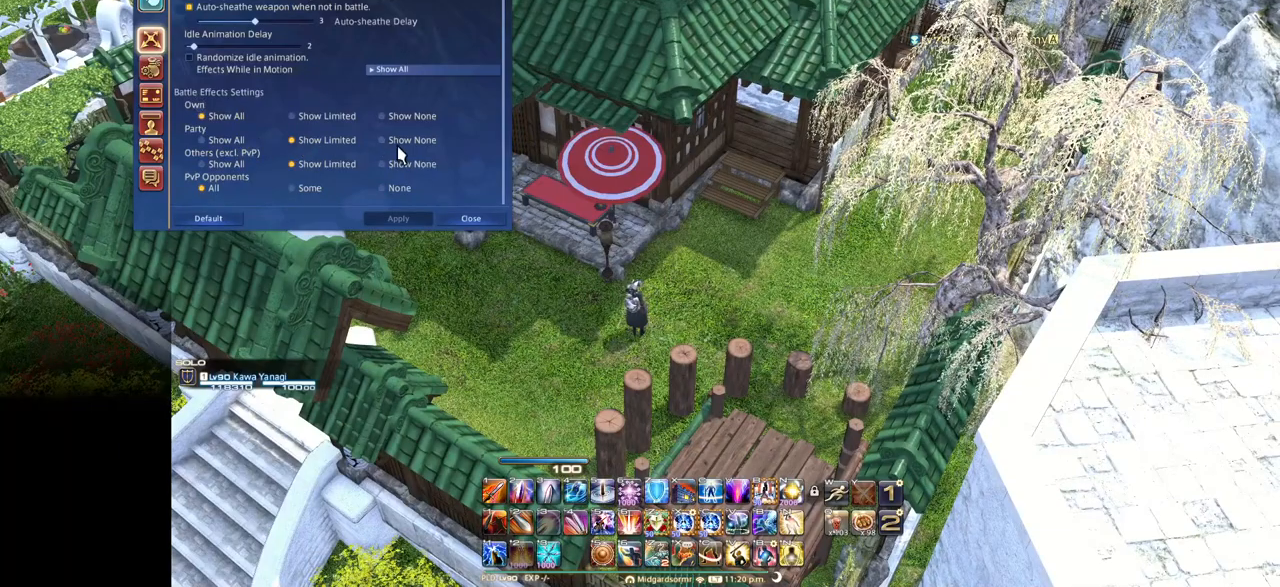
{"keys": [], "events": []}
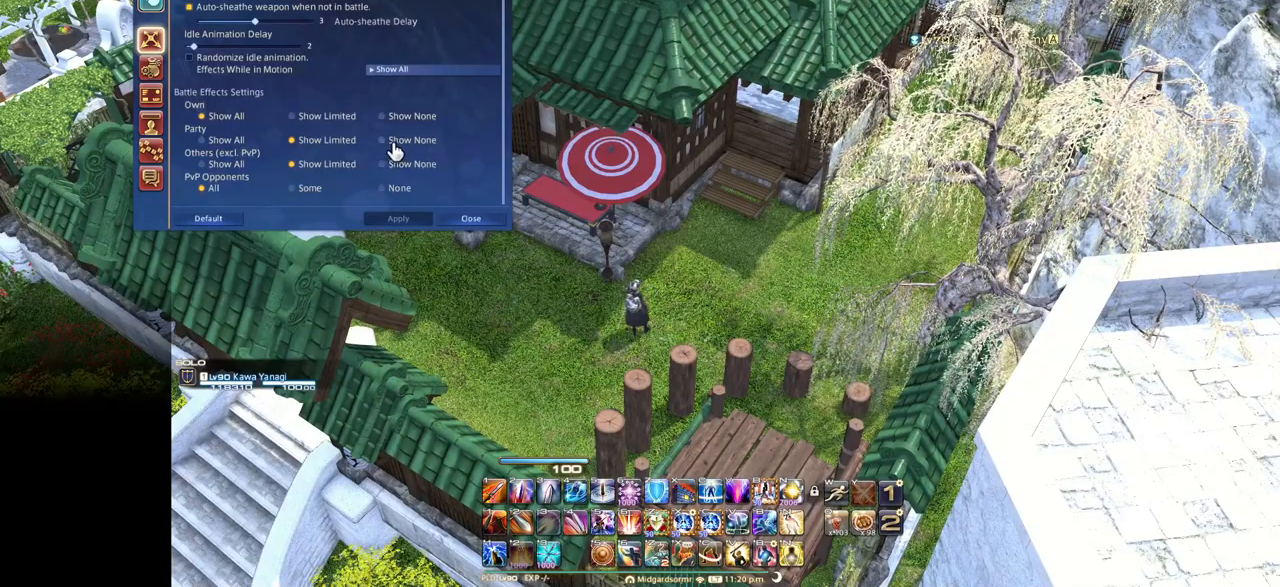
{"keys": [], "events": []}
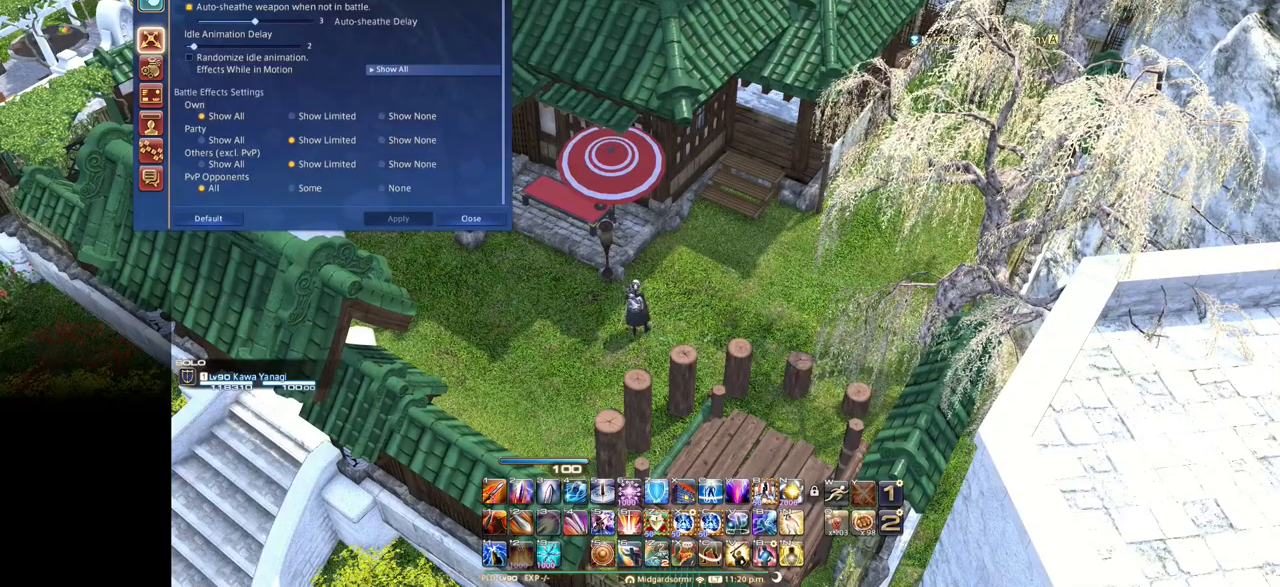
{"keys": ["d", "s"], "events": [[166, "s", "down"], [350, "d", "down"]]}